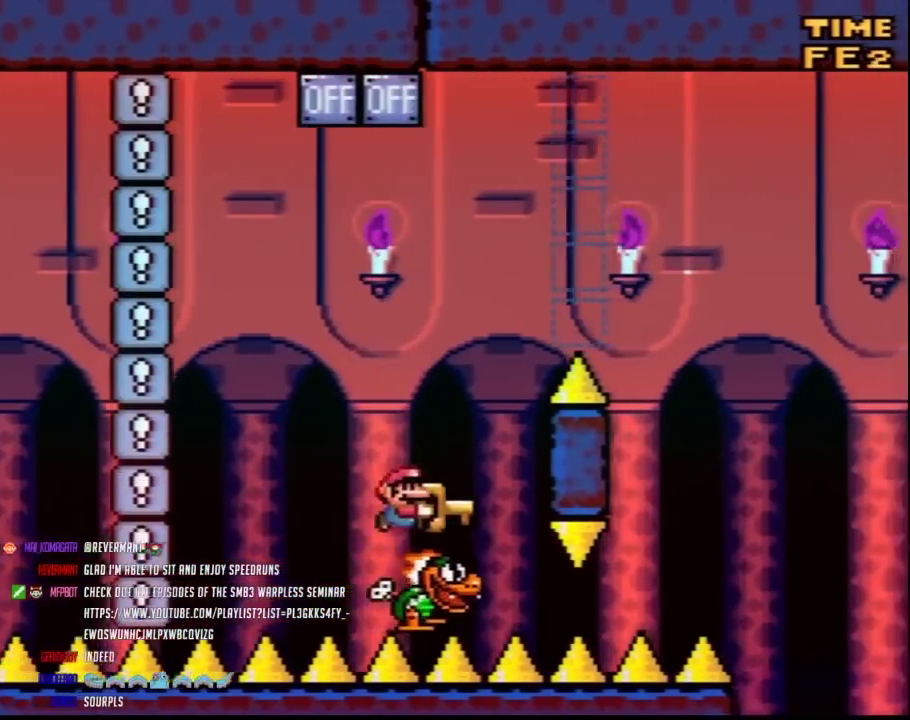
Gameplay with a controller (Nintendo layout); each line is a JSON object with the inputs held at the frame after it. "events" lists button and stick changes between this image and that frame as [ms after this image, input, new state], when the widget could be followed in between. Not read: L3 R3.
{"buttons": ["B", "Y", "DPAD_RIGHT"], "events": [[100, "DPAD_LEFT", "down"], [100, "DPAD_RIGHT", "up"], [150, "DPAD_LEFT", "up"], [183, "DPAD_RIGHT", "down"]]}
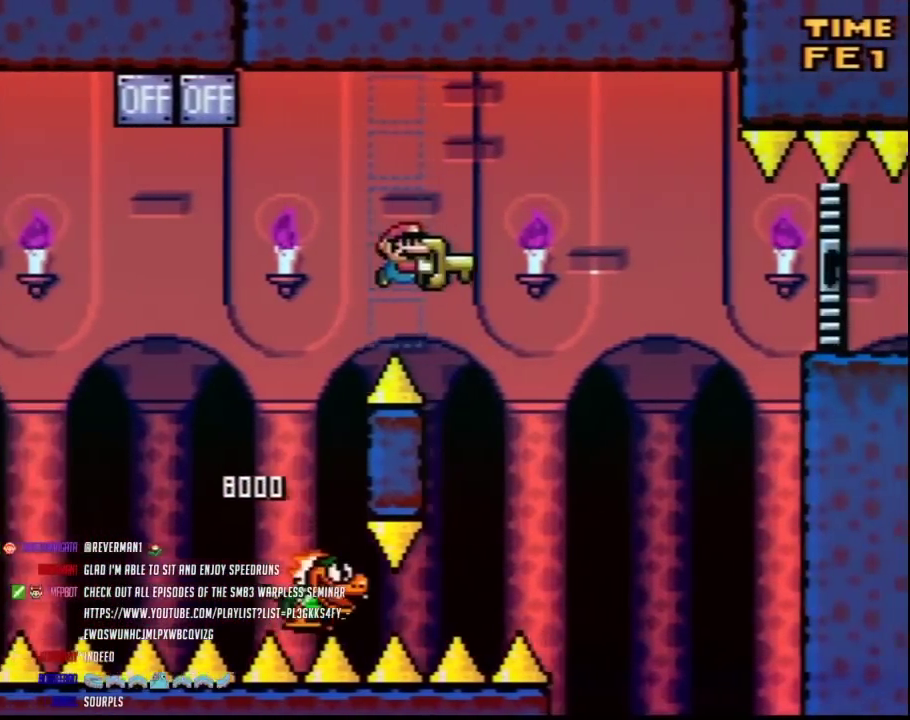
{"buttons": ["B", "Y", "DPAD_RIGHT"], "events": [[67, "B", "up"], [150, "DPAD_LEFT", "down"], [150, "DPAD_RIGHT", "up"], [283, "DPAD_LEFT", "up"], [317, "B", "down"], [317, "DPAD_RIGHT", "down"]]}
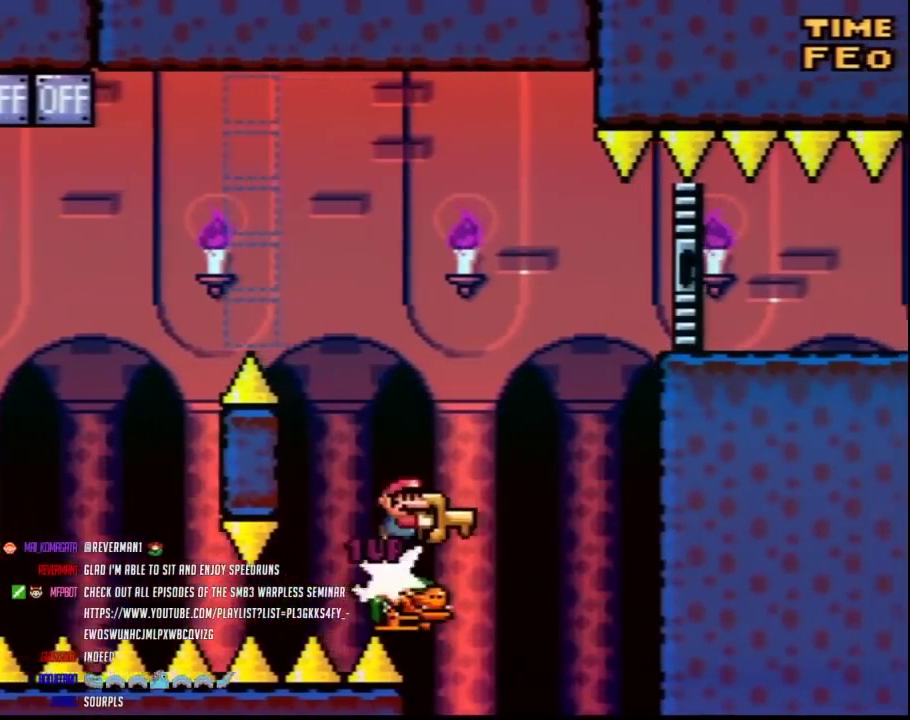
{"buttons": ["B", "Y", "DPAD_RIGHT"], "events": []}
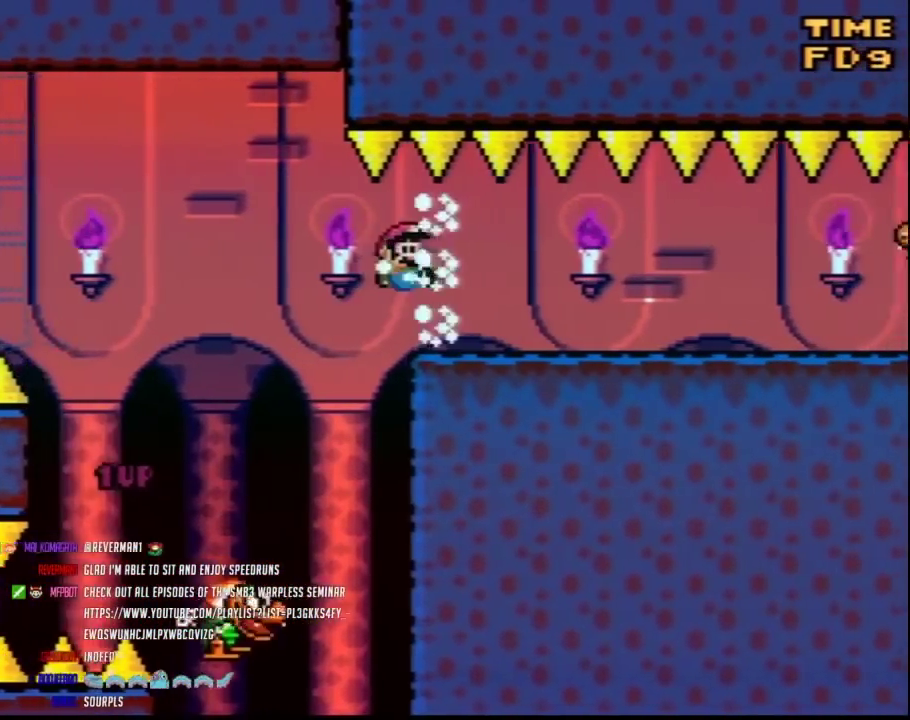
{"buttons": ["Y", "DPAD_RIGHT"], "events": [[217, "B", "up"]]}
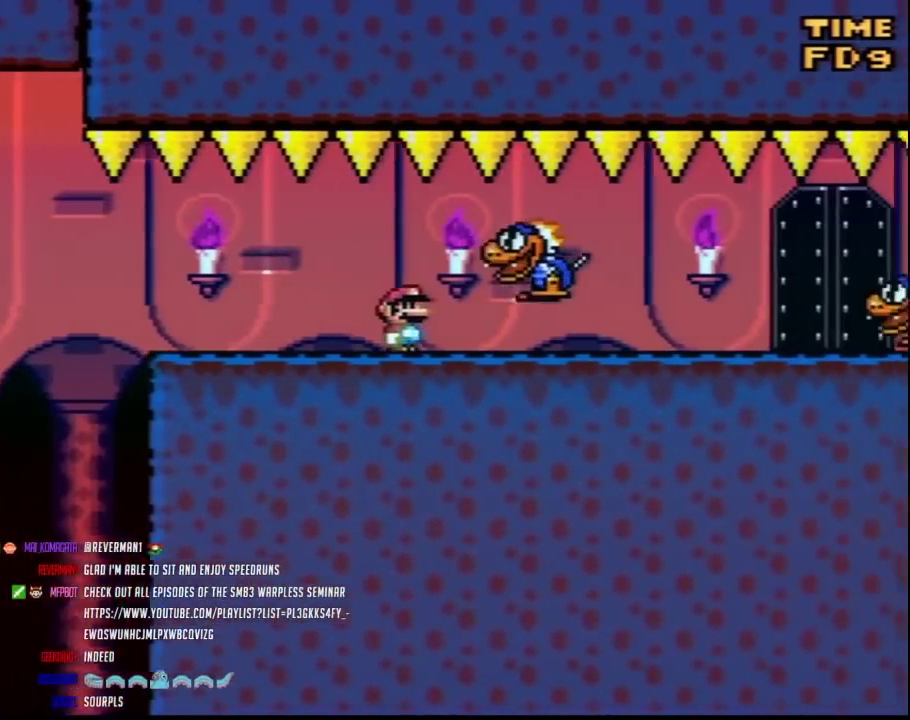
{"buttons": ["Y", "DPAD_RIGHT"], "events": [[350, "DPAD_LEFT", "down"], [350, "DPAD_RIGHT", "up"], [467, "DPAD_LEFT", "up"], [467, "DPAD_RIGHT", "down"]]}
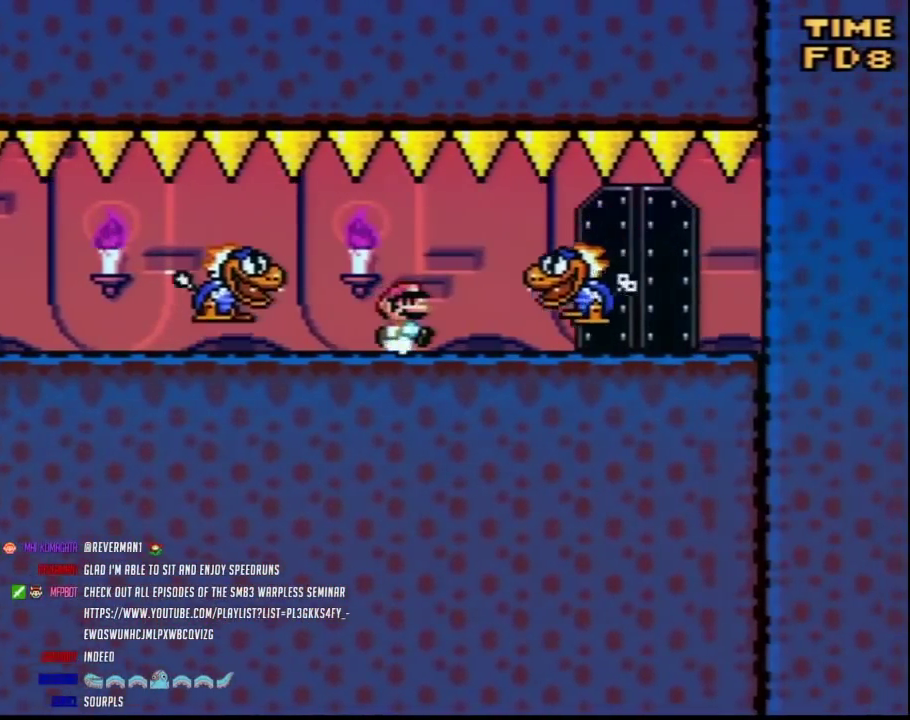
{"buttons": ["Y", "DPAD_UP", "DPAD_RIGHT"], "events": [[500, "DPAD_UP", "down"]]}
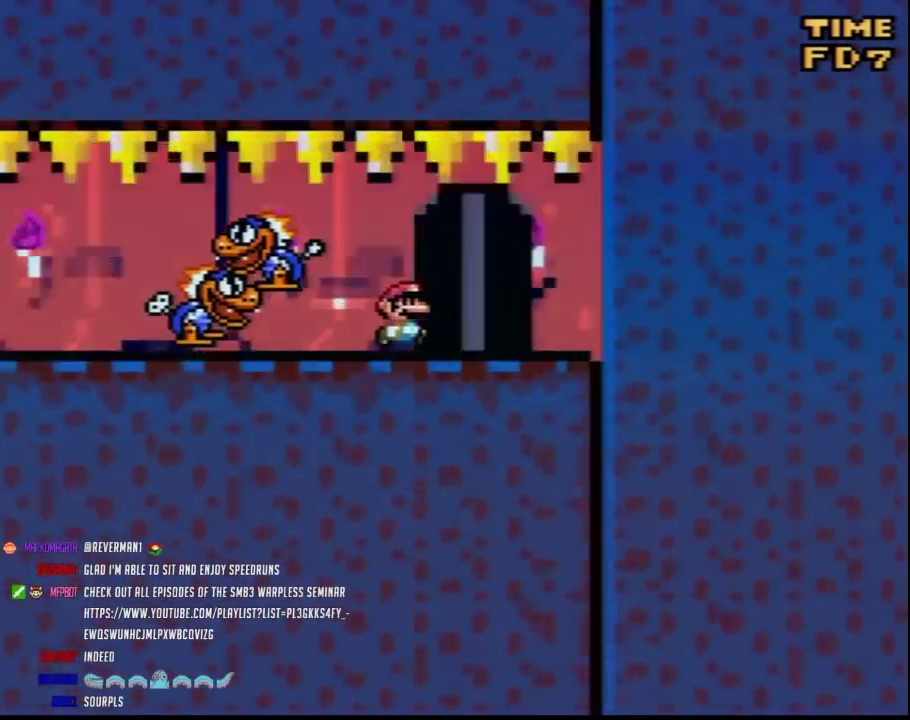
{"buttons": ["DPAD_UP"], "events": [[33, "DPAD_RIGHT", "up"], [433, "Y", "up"]]}
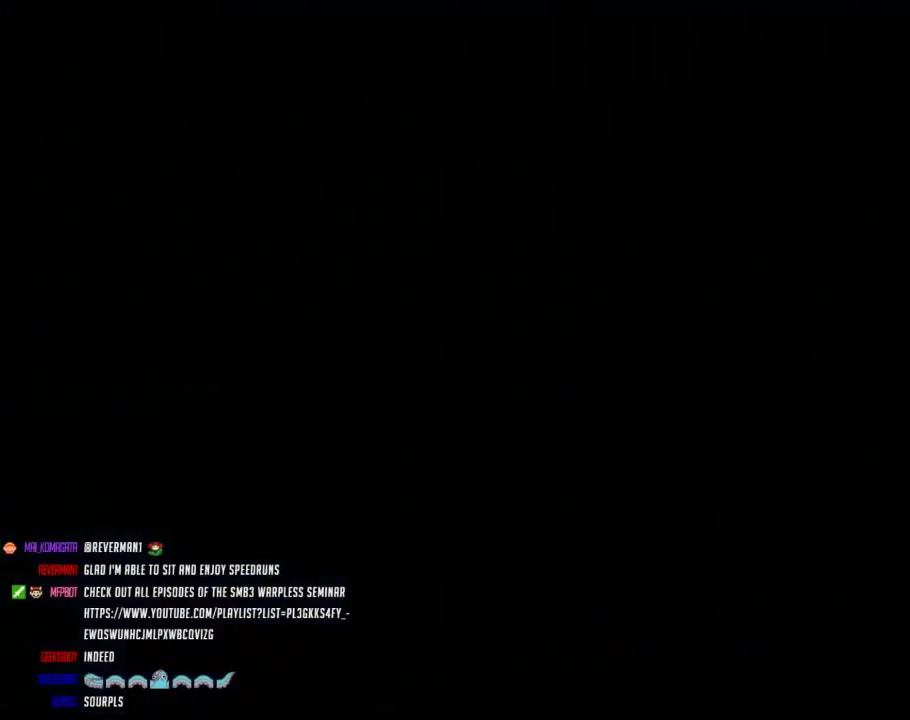
{"buttons": [], "events": [[200, "DPAD_UP", "up"]]}
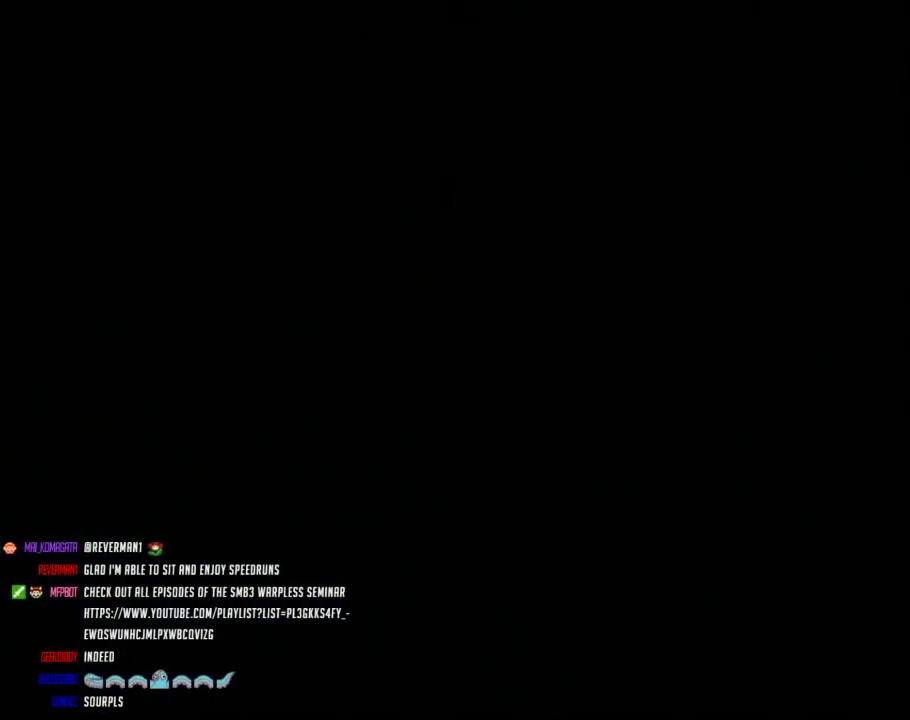
{"buttons": [], "events": []}
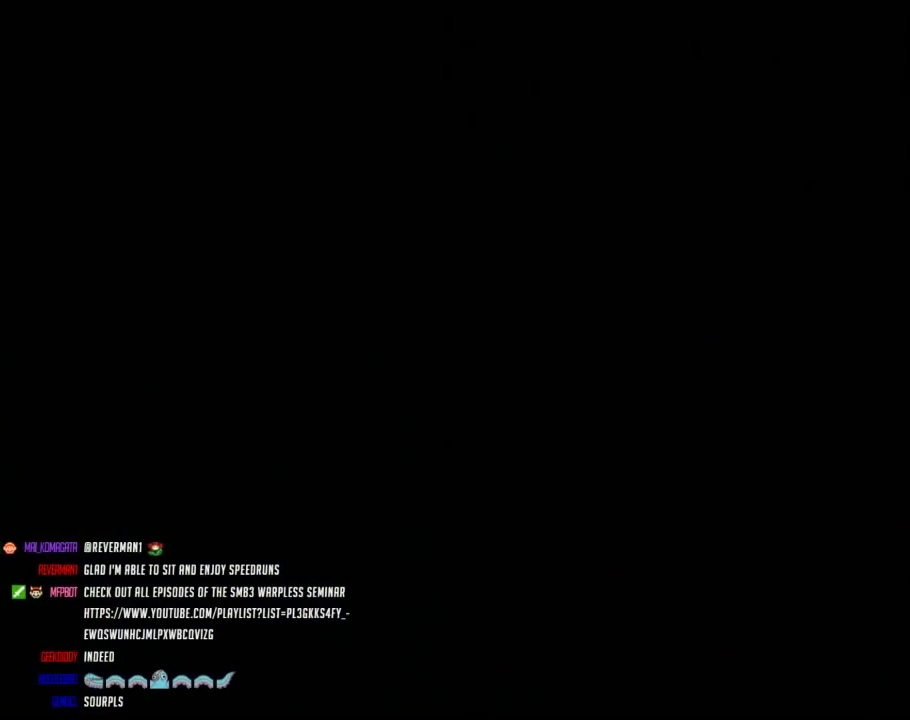
{"buttons": [], "events": []}
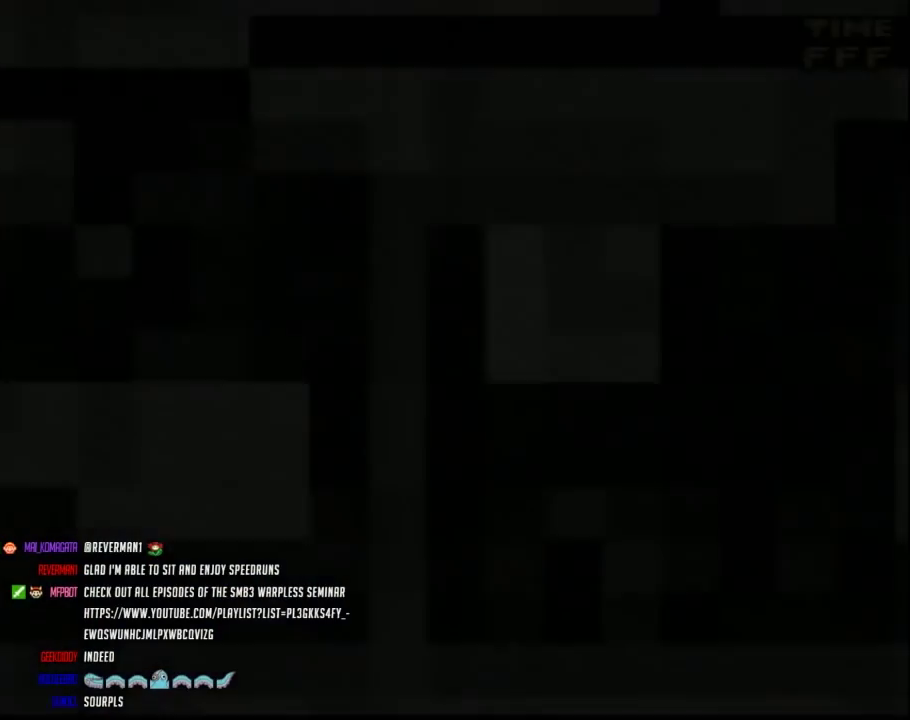
{"buttons": ["Y", "DPAD_RIGHT"], "events": [[17, "Y", "down"], [50, "DPAD_RIGHT", "down"]]}
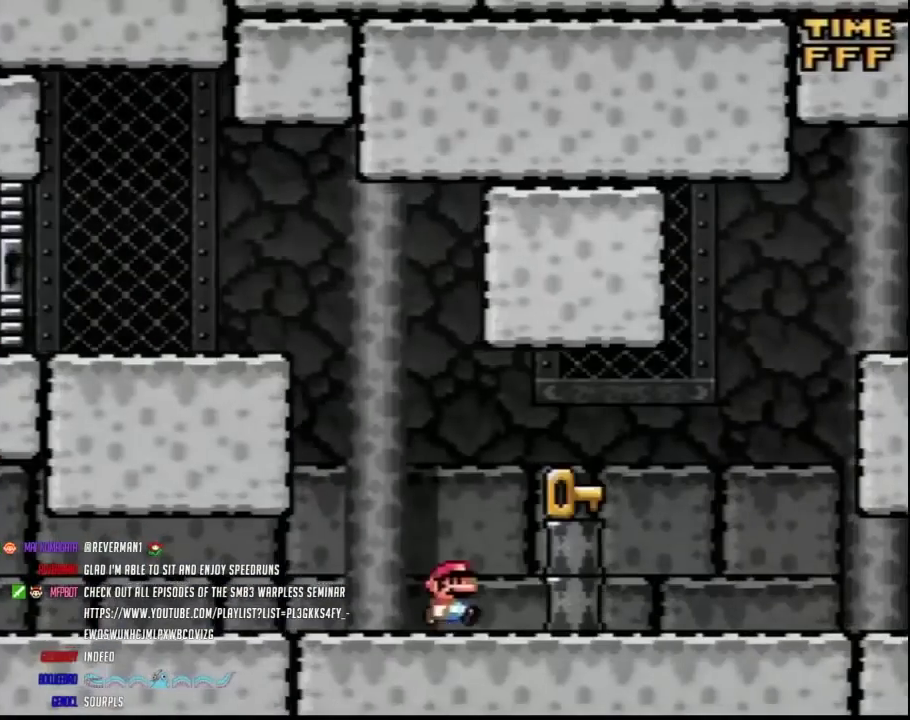
{"buttons": ["B", "Y", "DPAD_RIGHT"], "events": [[367, "B", "down"]]}
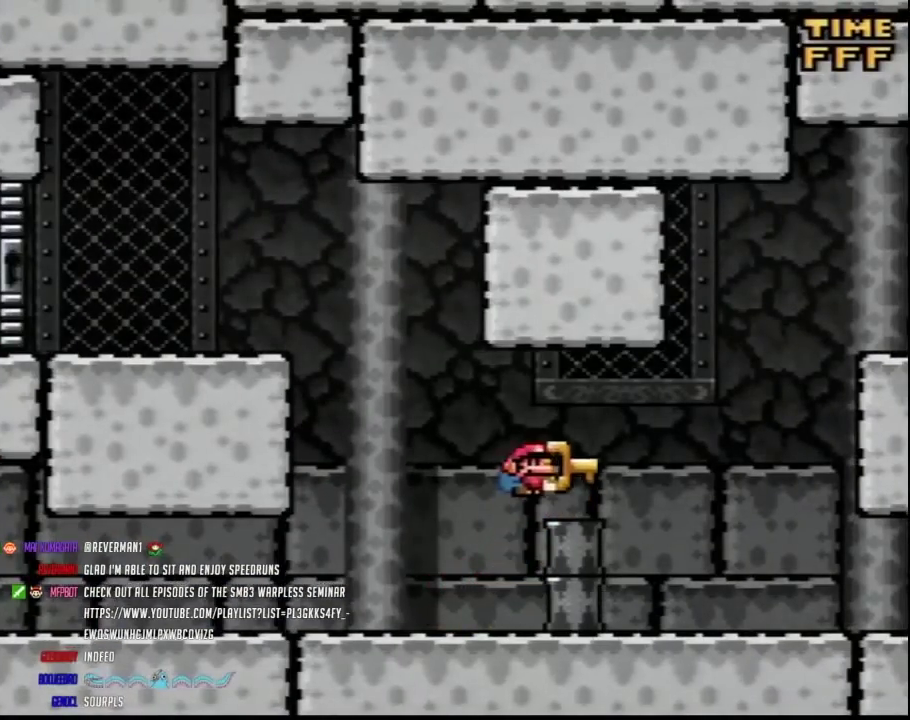
{"buttons": ["Y", "DPAD_RIGHT"], "events": [[17, "B", "up"]]}
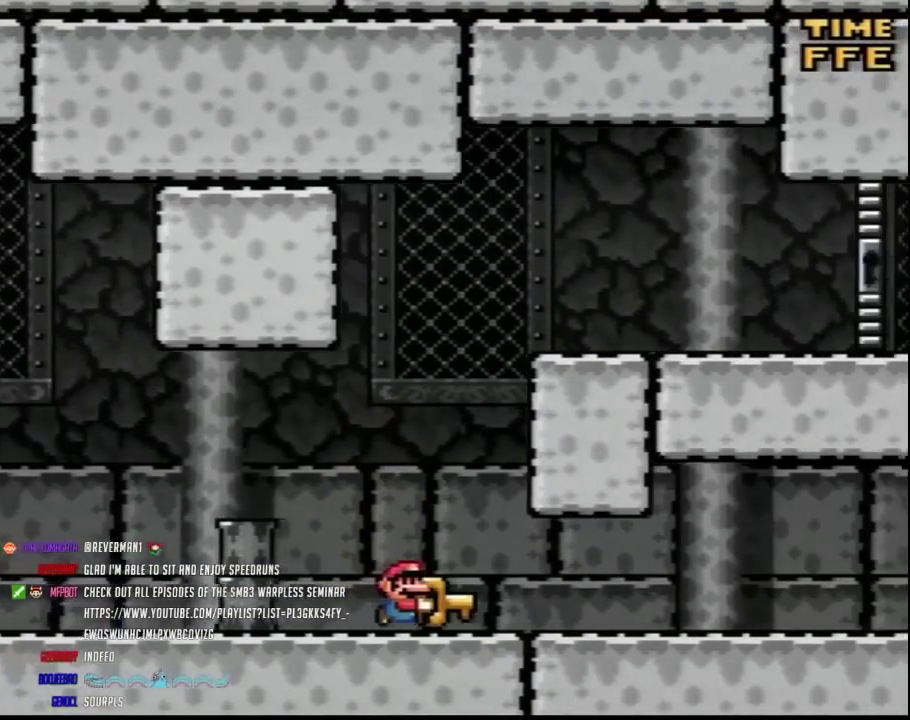
{"buttons": ["Y", "DPAD_RIGHT"], "events": []}
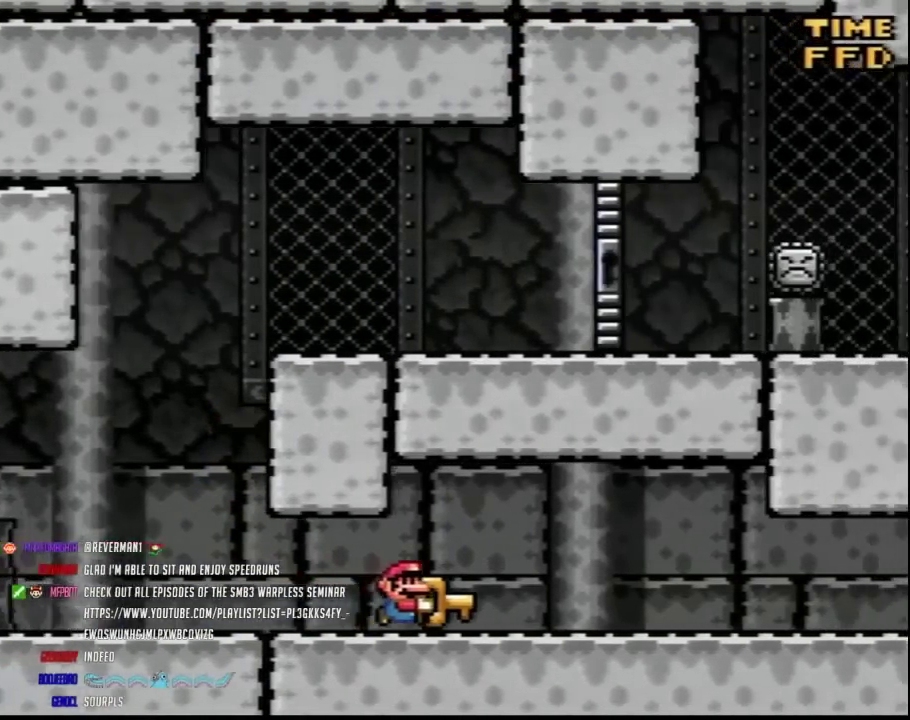
{"buttons": ["Y", "DPAD_RIGHT"], "events": []}
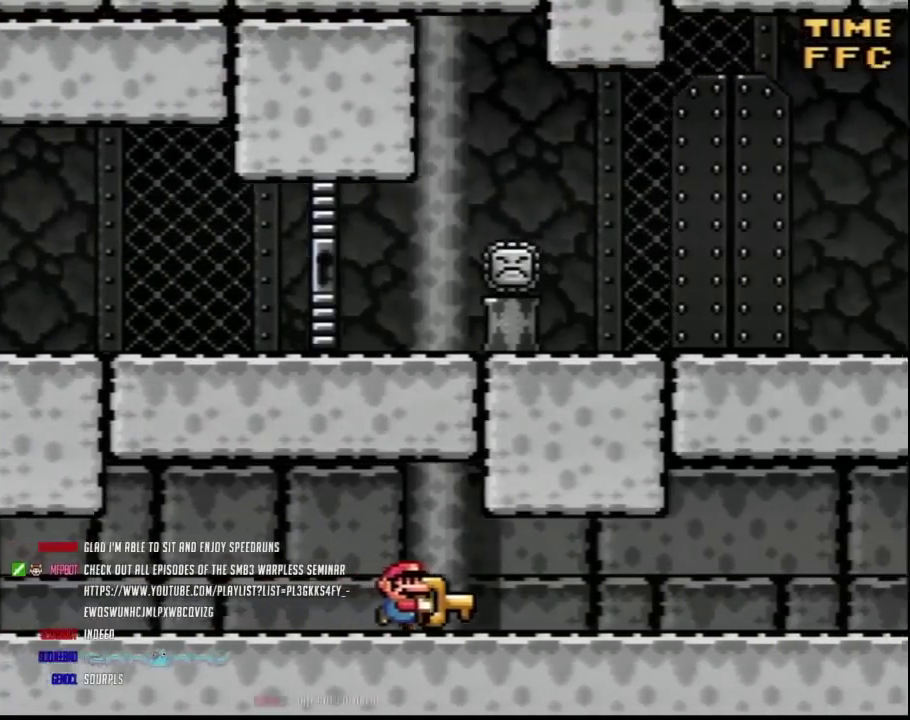
{"buttons": ["Y", "DPAD_RIGHT"], "events": []}
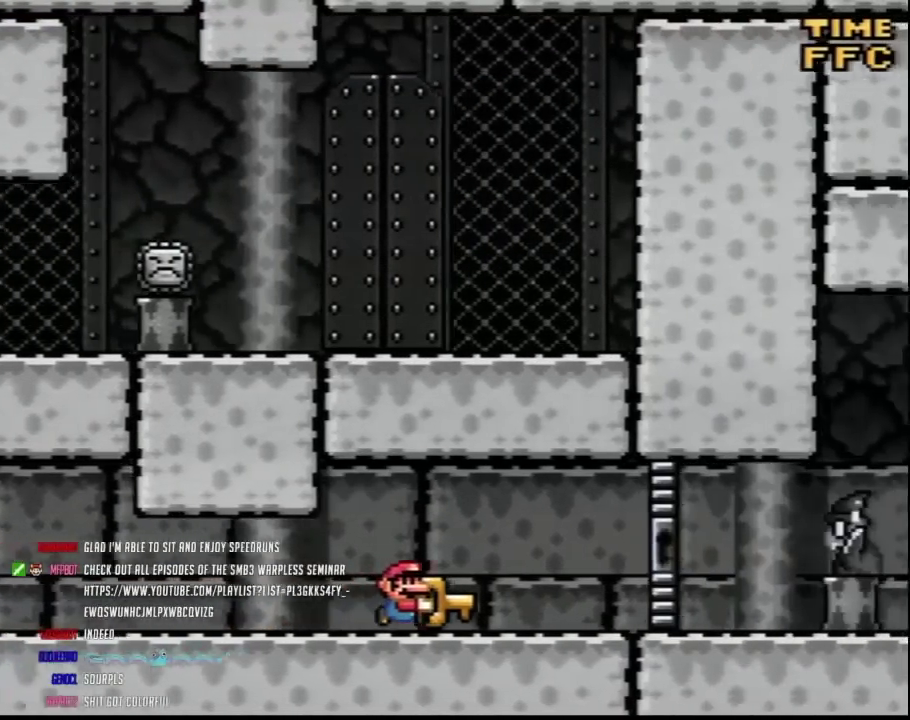
{"buttons": ["Y", "DPAD_RIGHT"], "events": []}
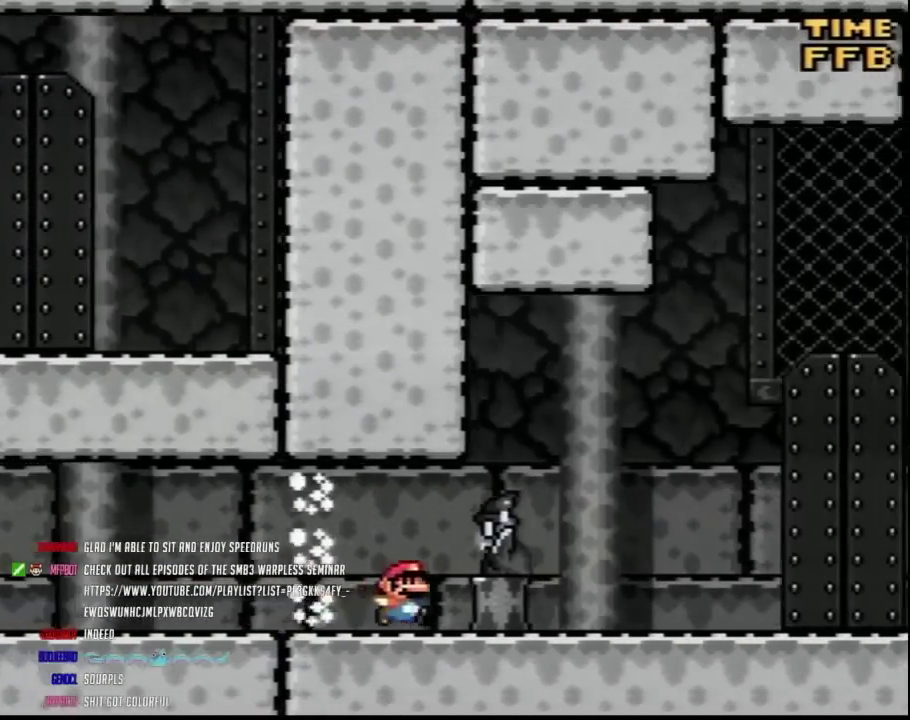
{"buttons": ["Y", "DPAD_RIGHT"], "events": [[267, "DPAD_RIGHT", "up"], [333, "DPAD_RIGHT", "down"]]}
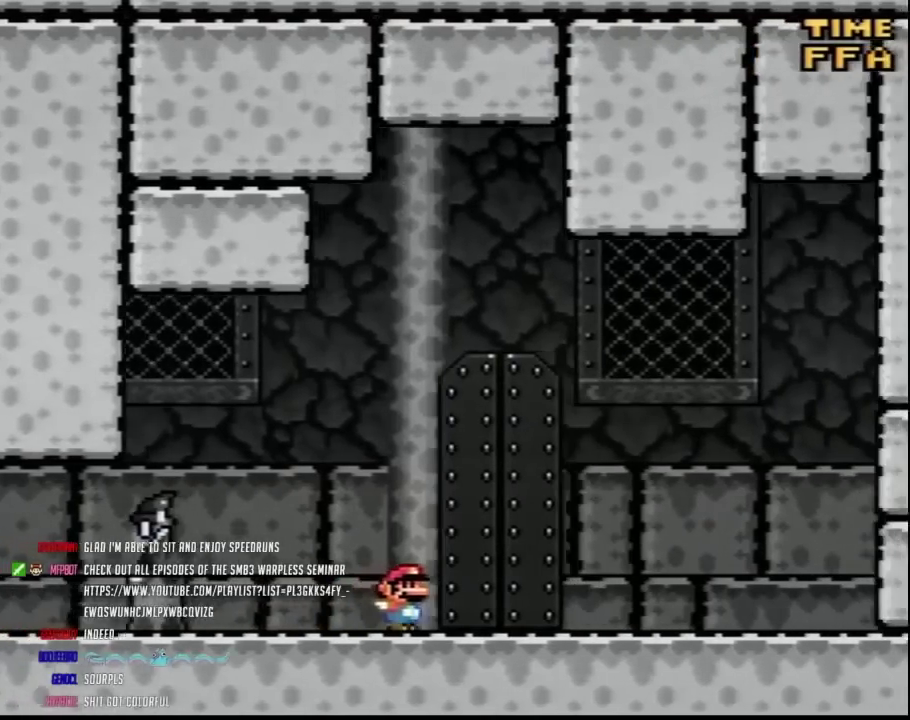
{"buttons": [], "events": [[100, "DPAD_RIGHT", "up"], [400, "Y", "up"]]}
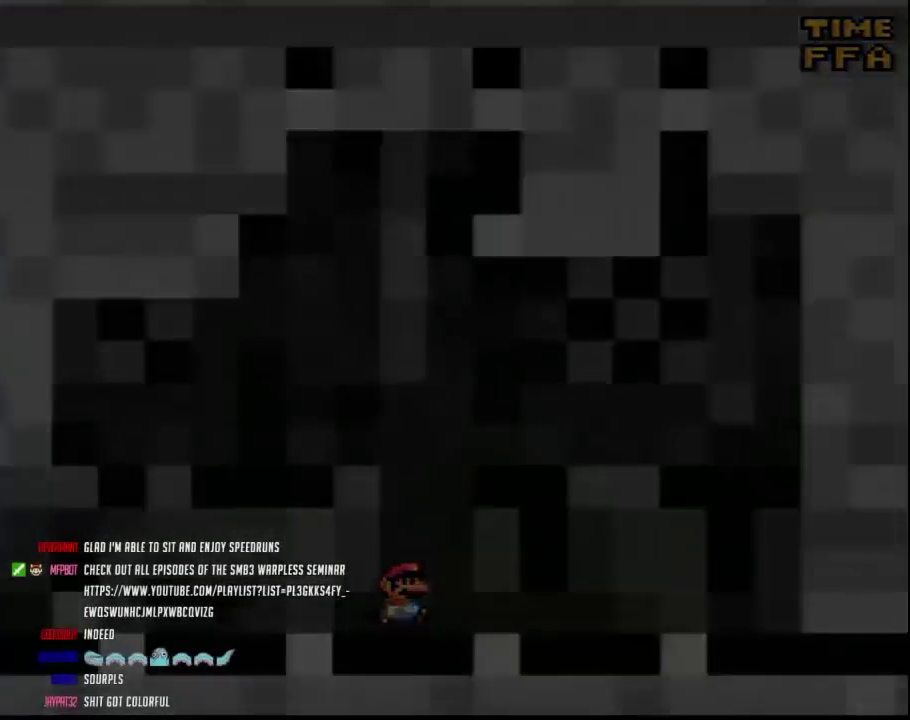
{"buttons": [], "events": []}
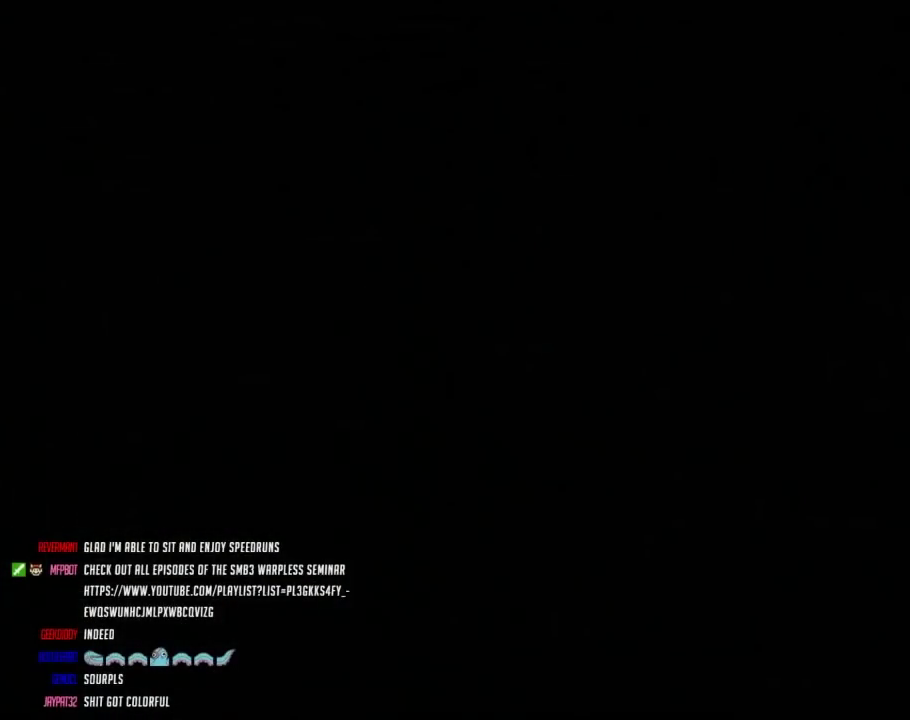
{"buttons": [], "events": []}
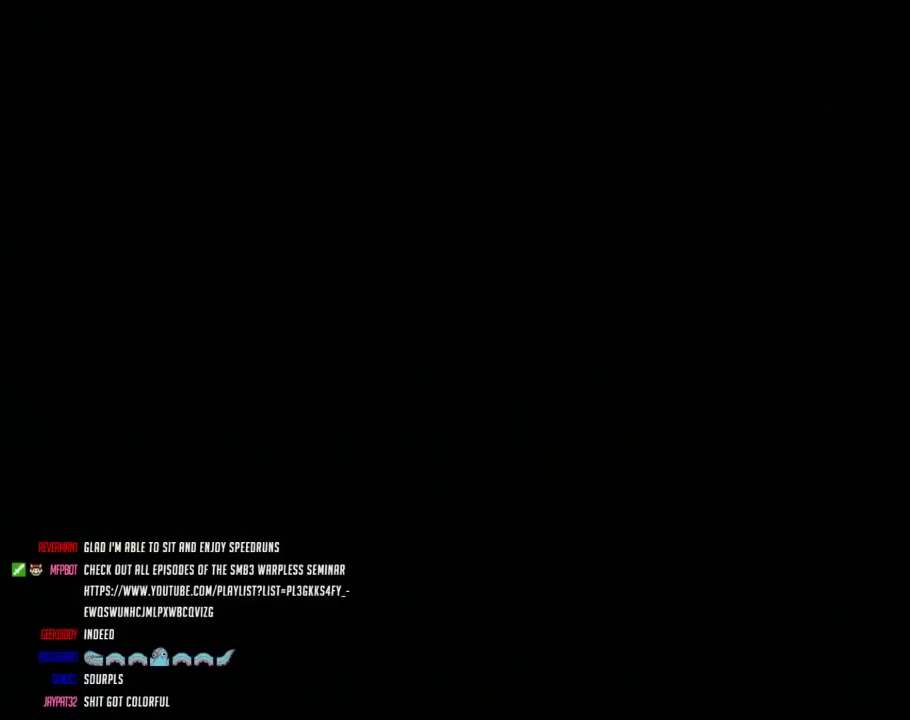
{"buttons": [], "events": []}
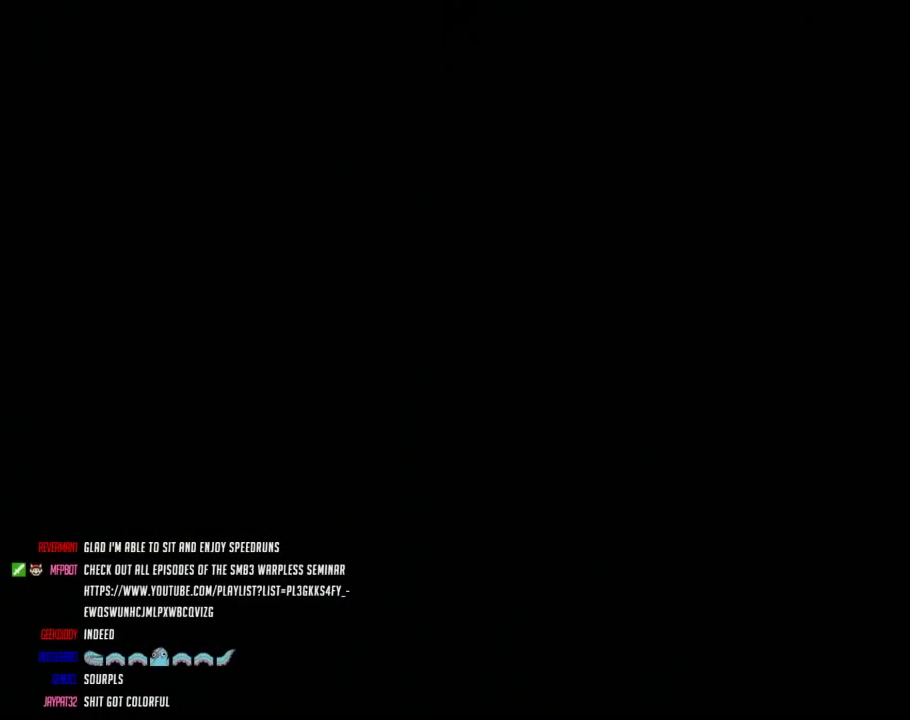
{"buttons": ["Y", "DPAD_RIGHT"], "events": [[117, "Y", "down"], [383, "DPAD_RIGHT", "down"]]}
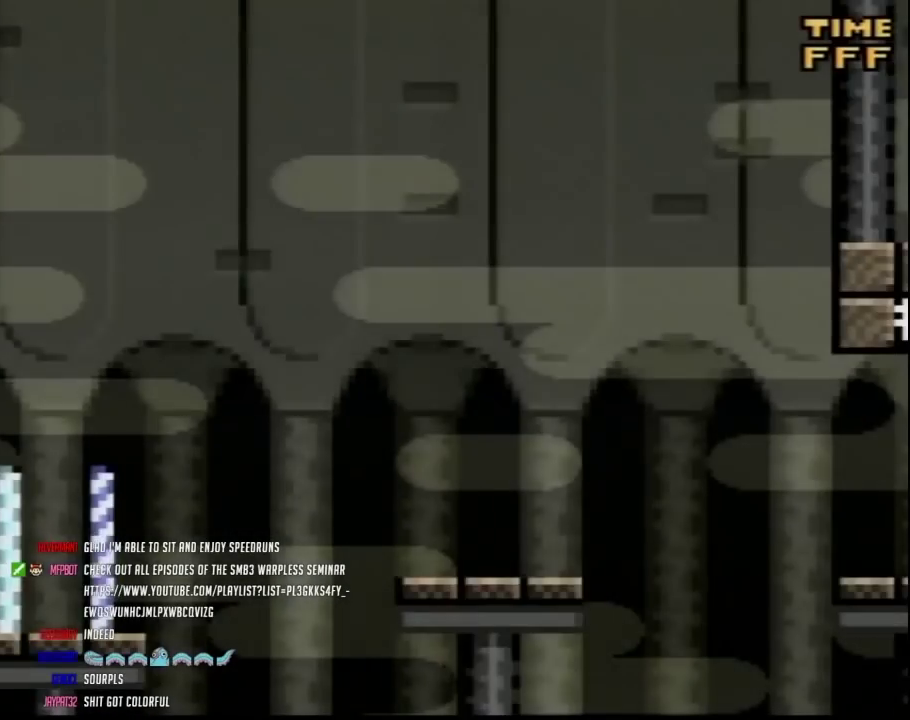
{"buttons": ["B", "Y", "DPAD_RIGHT"], "events": [[333, "B", "down"]]}
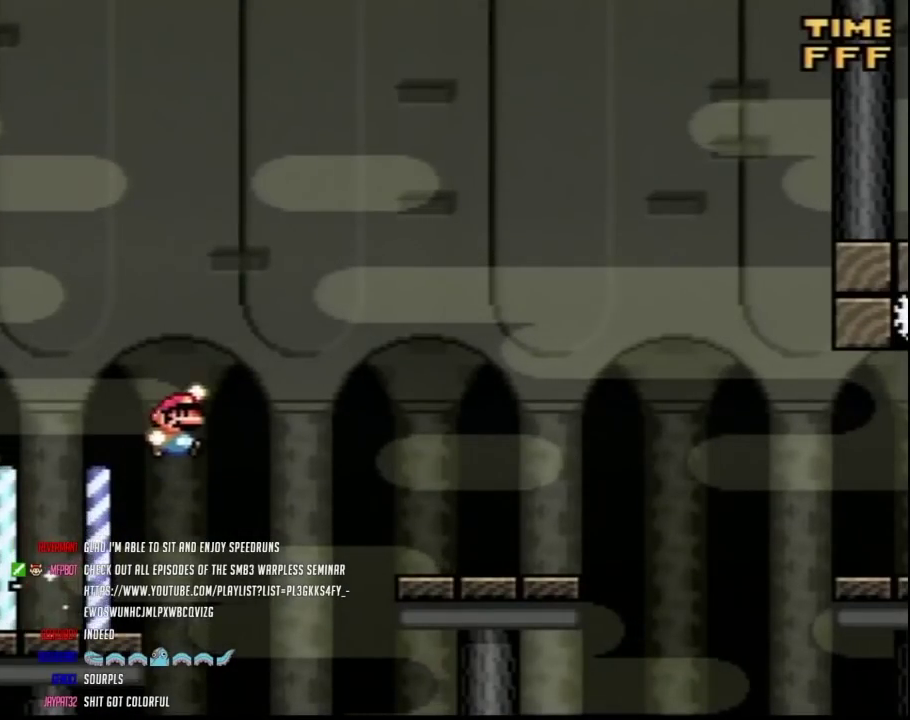
{"buttons": ["Y", "DPAD_RIGHT"], "events": [[267, "B", "up"]]}
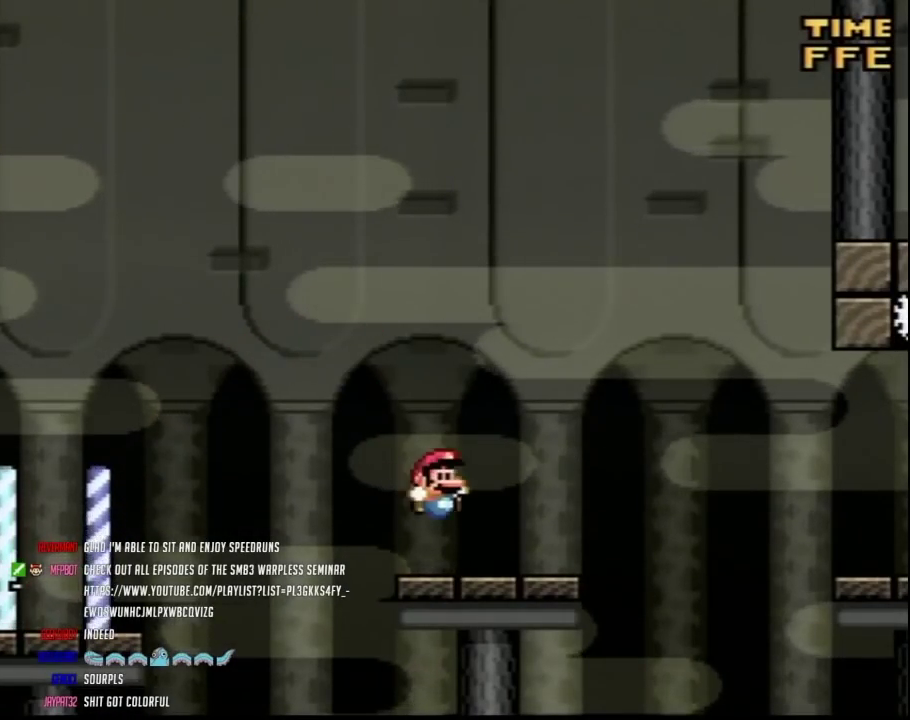
{"buttons": ["Y", "DPAD_RIGHT"], "events": [[167, "B", "down"], [367, "B", "up"]]}
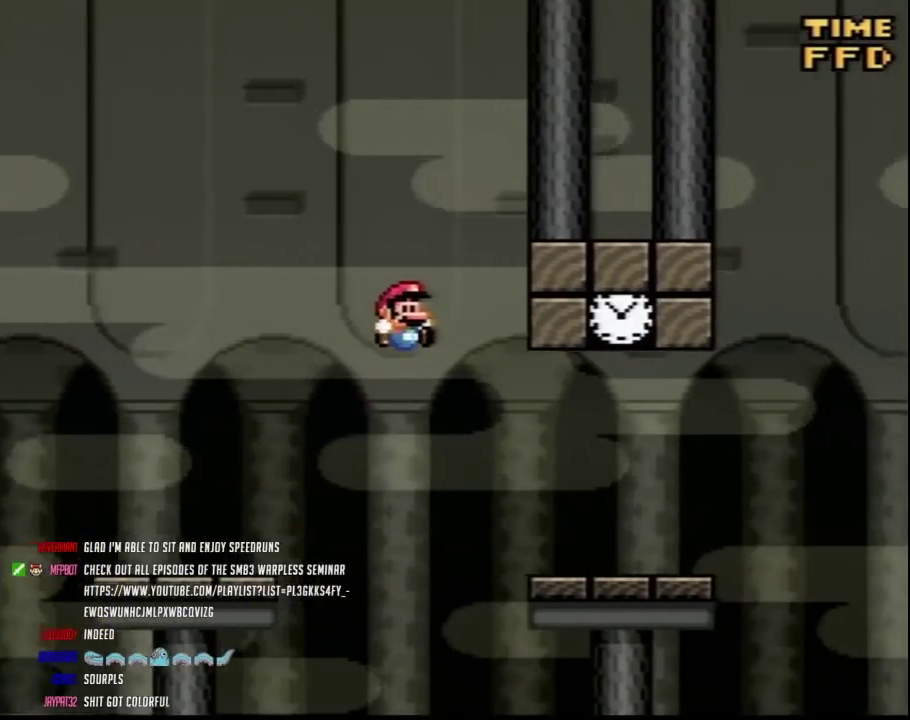
{"buttons": ["Y", "DPAD_LEFT"], "events": [[367, "DPAD_RIGHT", "up"], [383, "DPAD_LEFT", "down"]]}
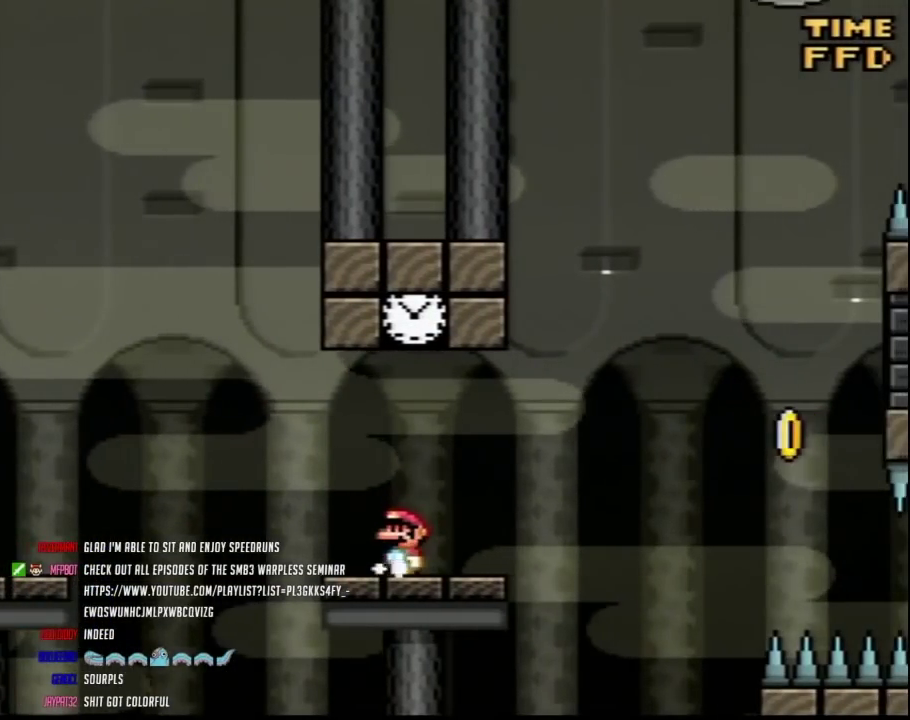
{"buttons": ["B", "Y"], "events": [[17, "DPAD_LEFT", "up"], [450, "B", "down"]]}
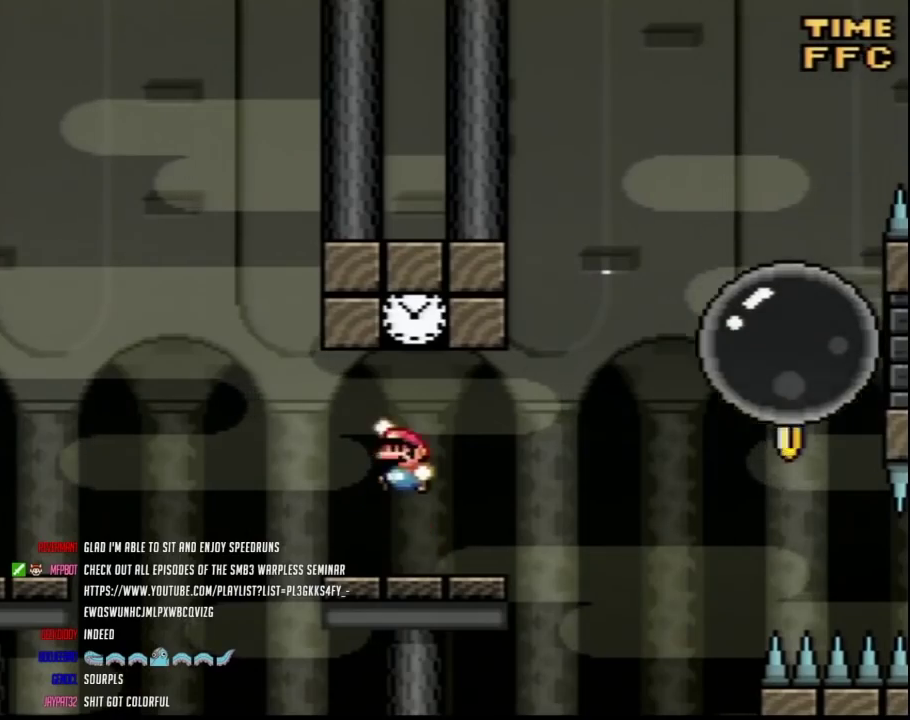
{"buttons": ["Y", "DPAD_RIGHT"], "events": [[267, "B", "up"], [267, "DPAD_RIGHT", "down"]]}
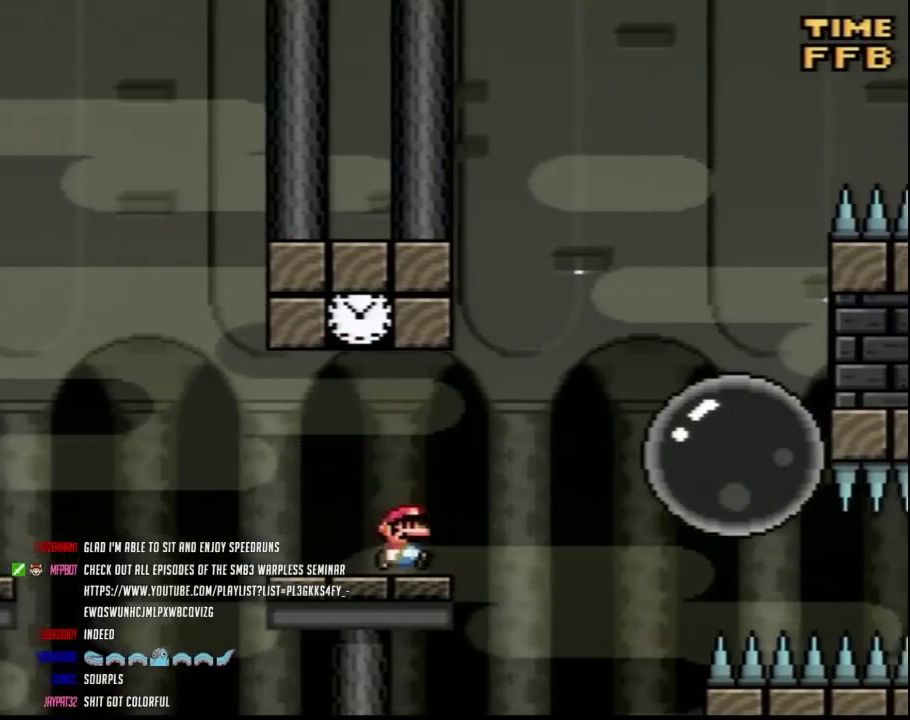
{"buttons": ["B", "Y", "DPAD_RIGHT"], "events": [[83, "A", "down"], [333, "A", "up"], [450, "B", "down"]]}